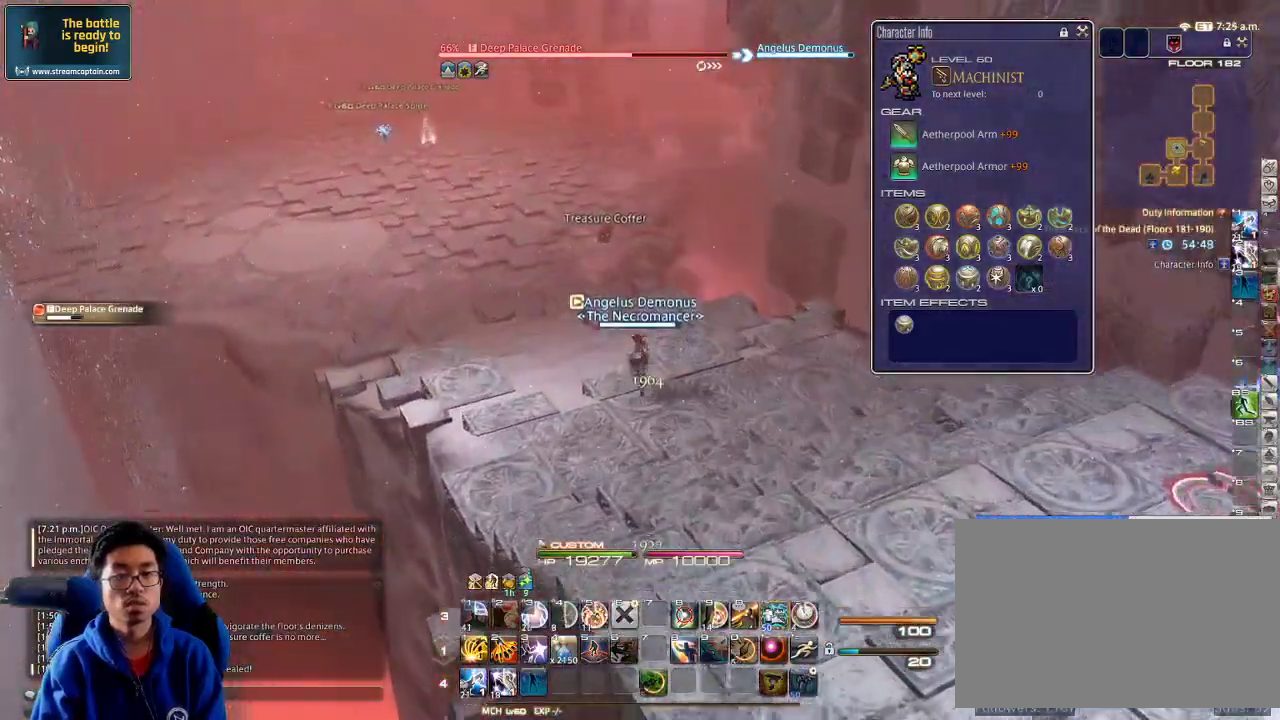
Gameplay with keyboard; each line is a JSON object with the keys held at the frame after it. "events" lists presses ("down") and releases ("up") of ".", "/", "0", "1", "2", "3", "4", "5", "6", "7", "8", "9", "a", "alt_l", "alt_r", "b", "backslash", "backspace", "c", "caps_lock", "comma", "ctrl_l", "ctrl_r", "d", "down", "e", "equals", "escape", "f", "f1", "f10", "f11", "f12", "f2", "f3", "f4", "f5", "f6", "f7", "f8", "f9", "g", "h", "i", "j", "k", "l", "lbracket", "left", "m", "minus", "n", "o", "p", "q", "quote", "r", "rbracket", "return", "right", "s", "semicolon", "shift_l", "shift_r", "space", "super", "t", "tab", "tilde", "u", "up", "v", "w", "x", "y" and "z" between this image and that frame as [ms after this image, input, new state], when the widget could be followed in between. No other keys are recorded. Mouse input is not recorded.
{"keys": ["w"], "events": [[34, "a", "down"], [234, "a", "up"]]}
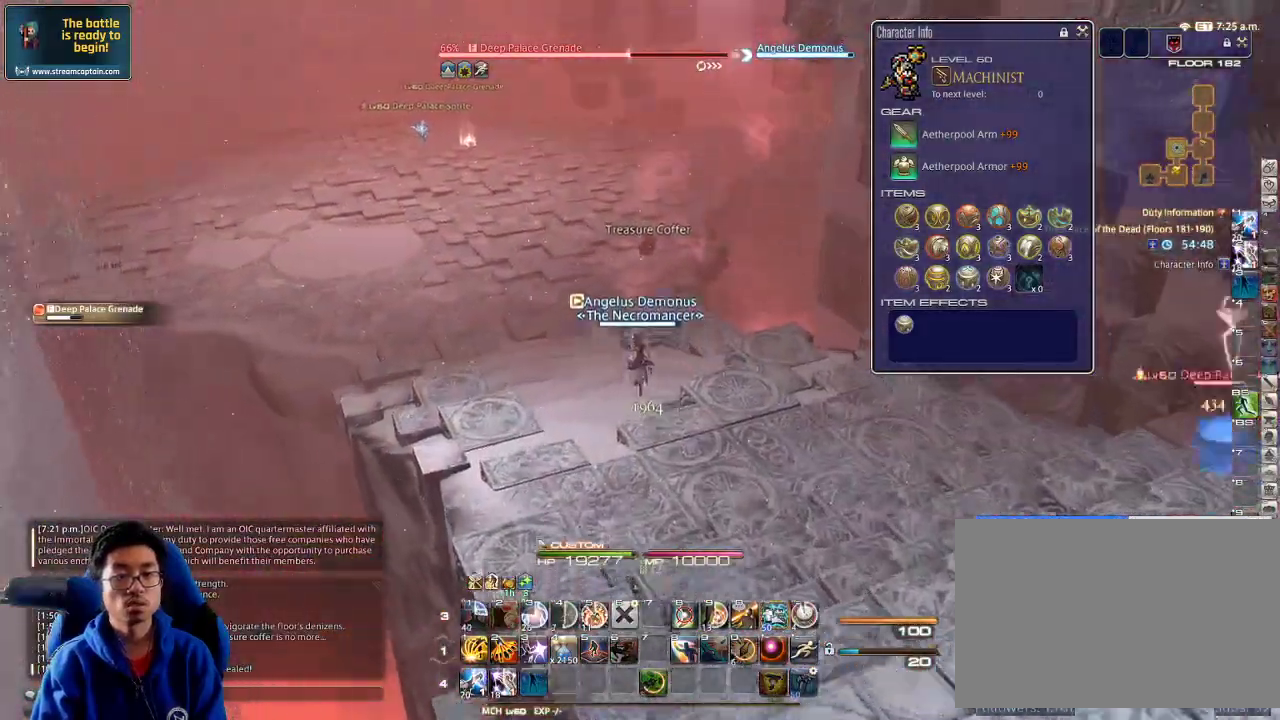
{"keys": ["alt_r", "w"], "events": [[34, "lbracket", "down"], [134, "lbracket", "up"], [400, "alt_r", "down"]]}
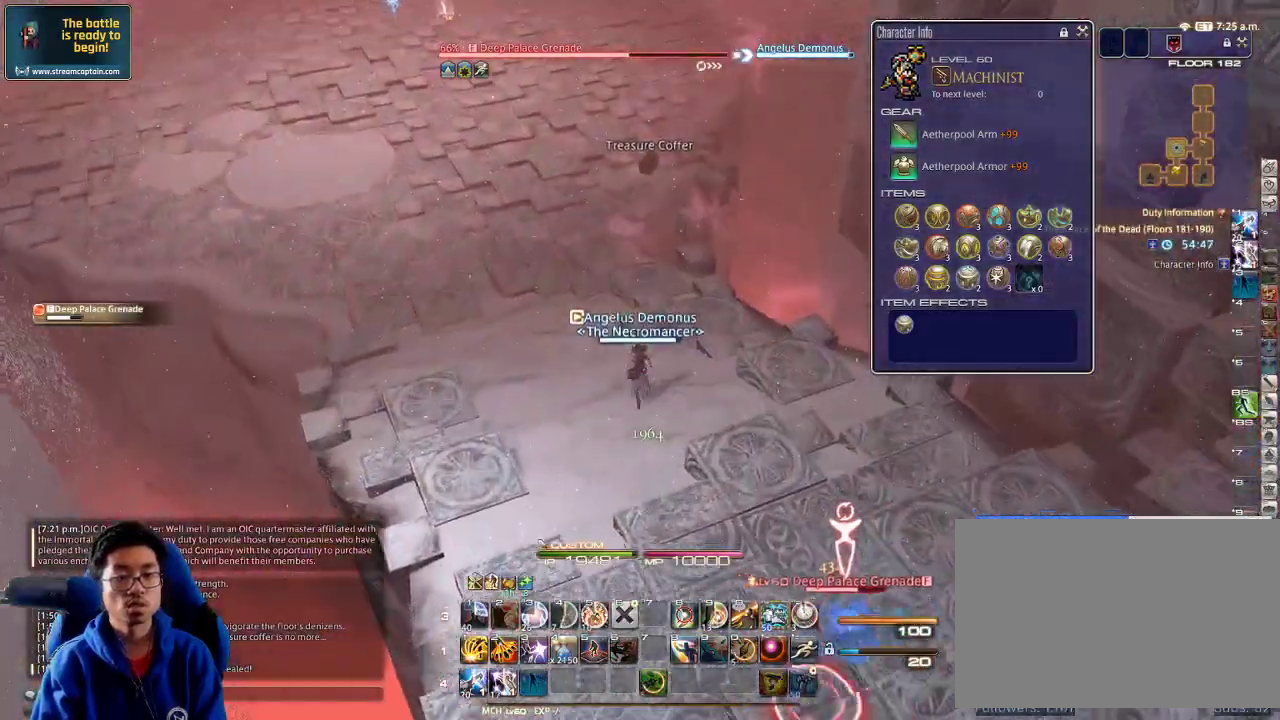
{"keys": ["w"], "events": [[100, "alt_r", "up"], [200, "minus", "down"], [300, "minus", "up"]]}
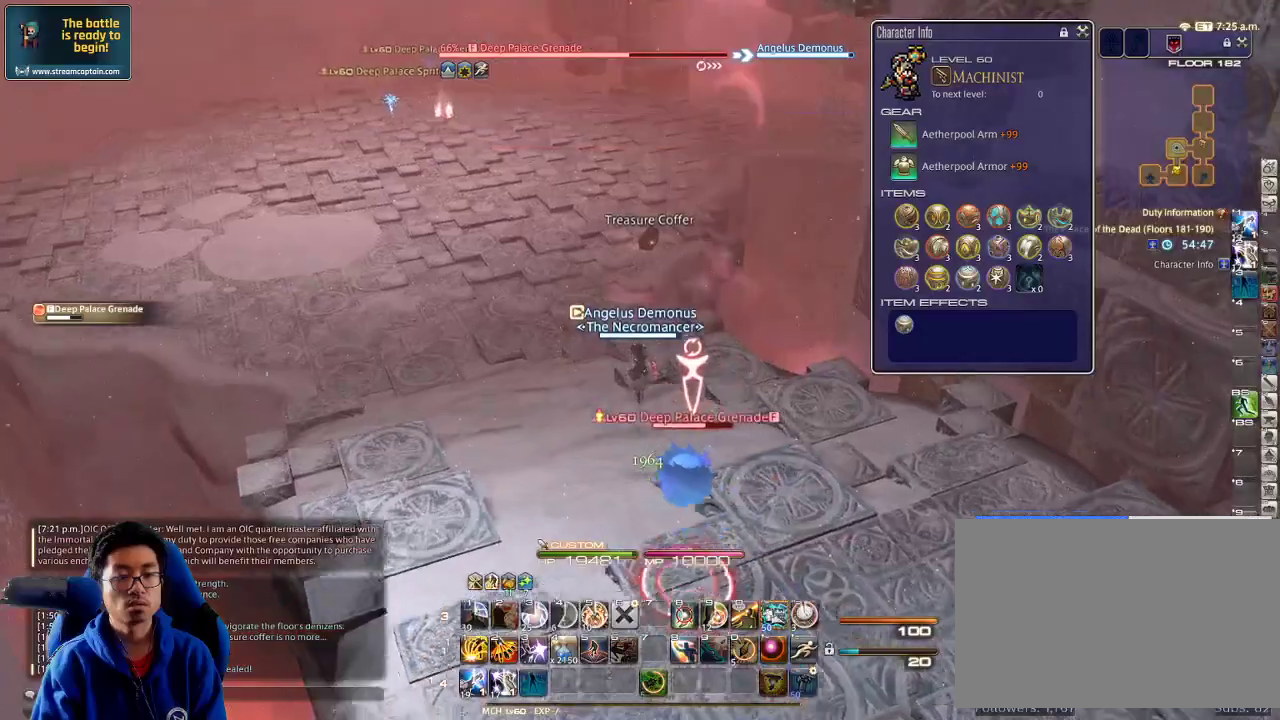
{"keys": ["w"], "events": [[334, "4", "down"], [434, "4", "up"]]}
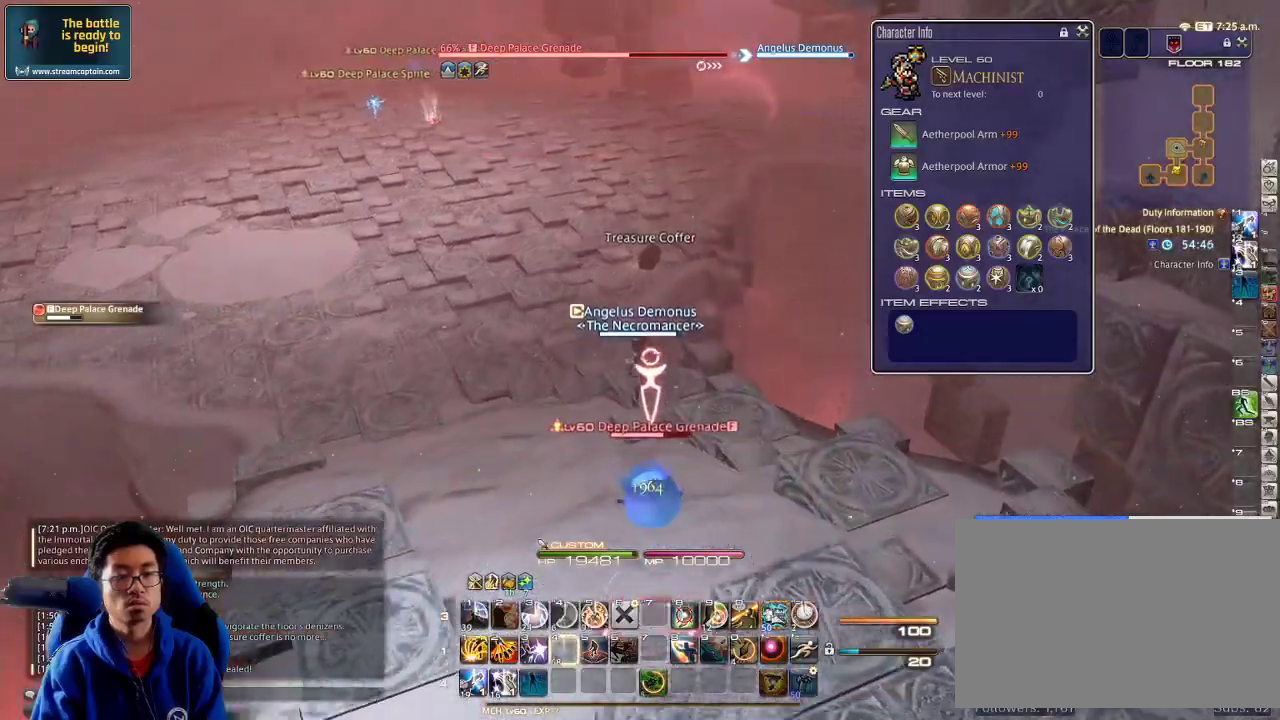
{"keys": ["w"], "events": [[234, "a", "down"], [334, "a", "up"]]}
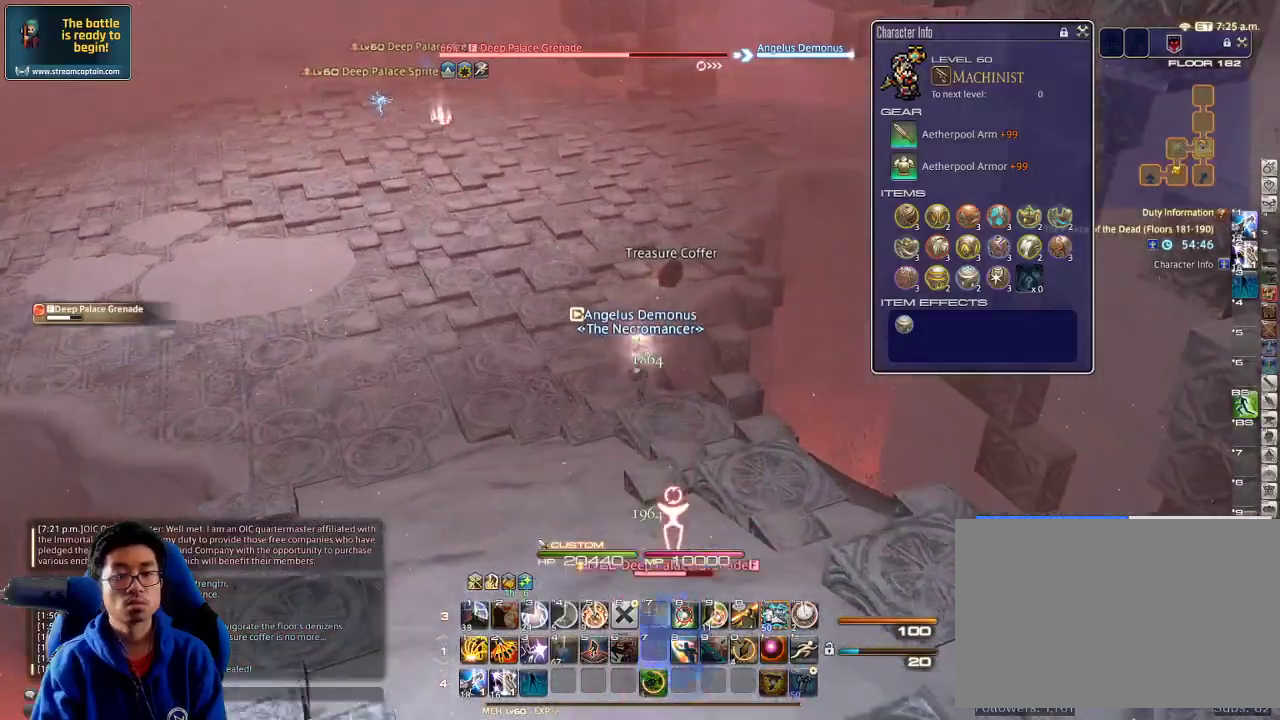
{"keys": ["w"], "events": [[434, "l", "down"], [500, "l", "up"]]}
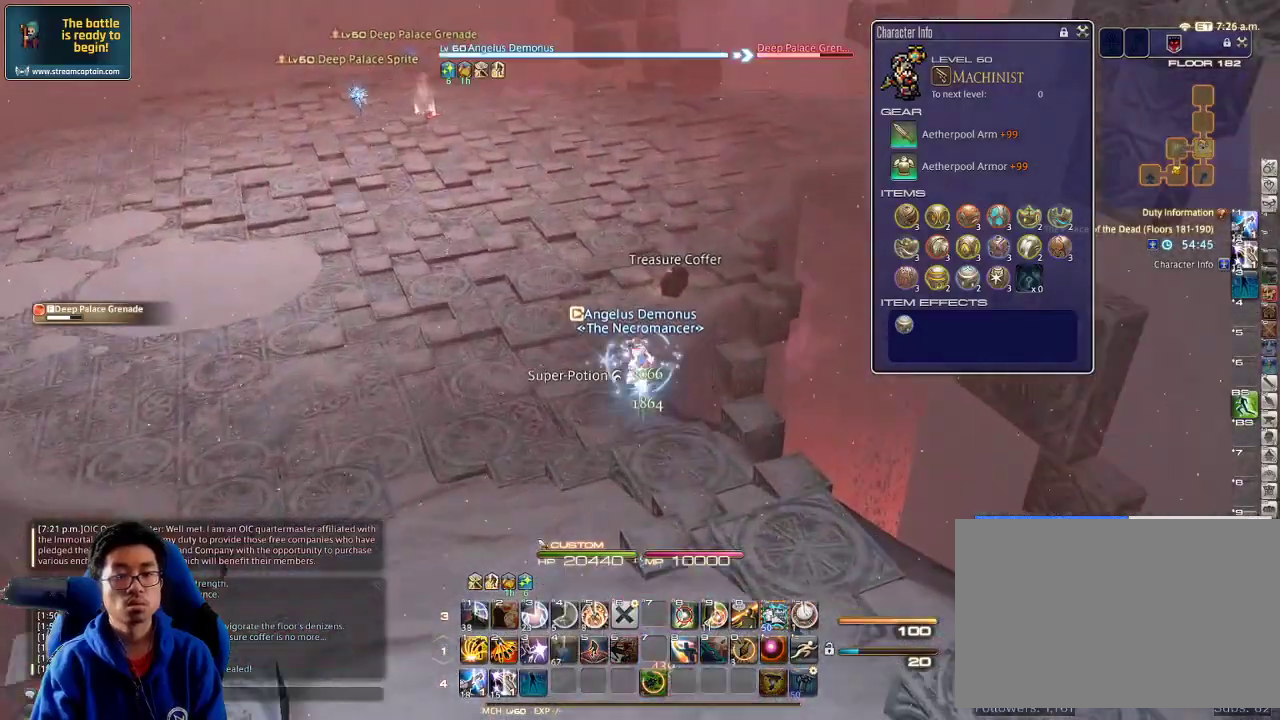
{"keys": ["rbracket", "return", "w"], "events": [[67, "e", "down"], [234, "e", "up"], [300, "rbracket", "down"], [467, "return", "down"]]}
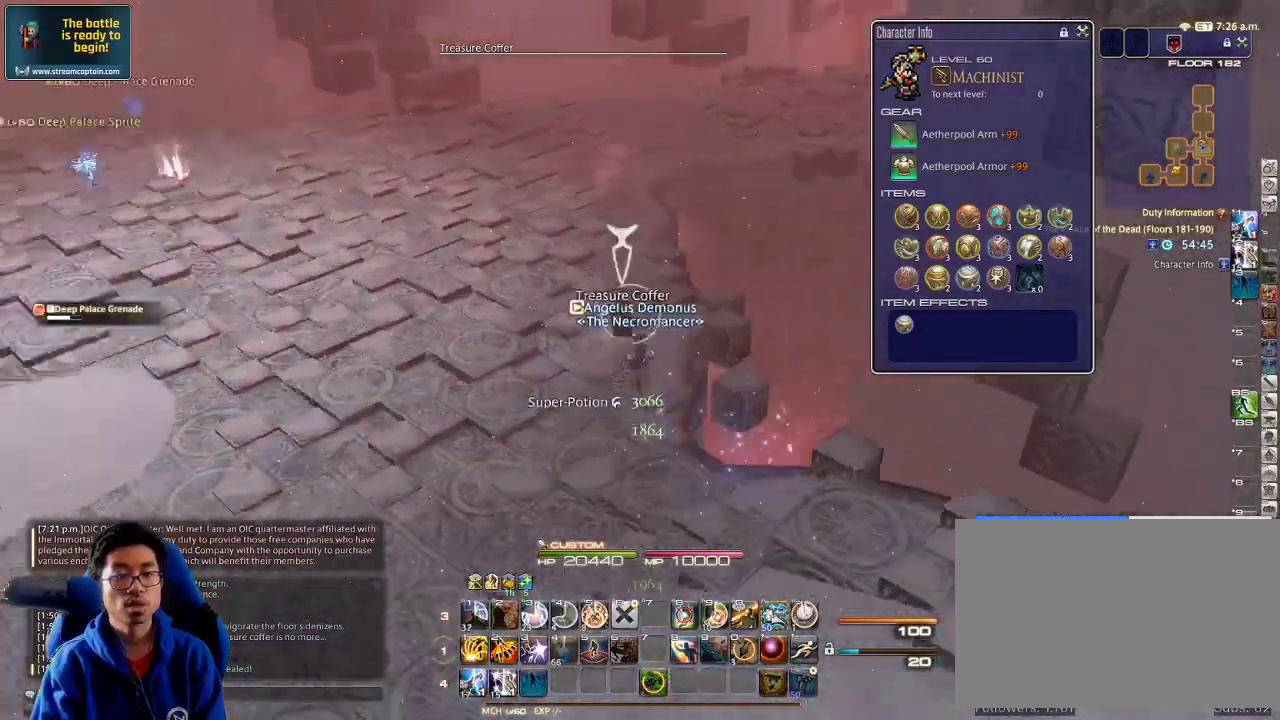
{"keys": ["d", "rbracket", "s"], "events": [[67, "return", "up"], [200, "a", "down"], [267, "return", "down"], [267, "w", "up"], [334, "a", "up"], [334, "d", "down"], [334, "return", "up"], [334, "s", "down"], [400, "return", "down"], [500, "return", "up"]]}
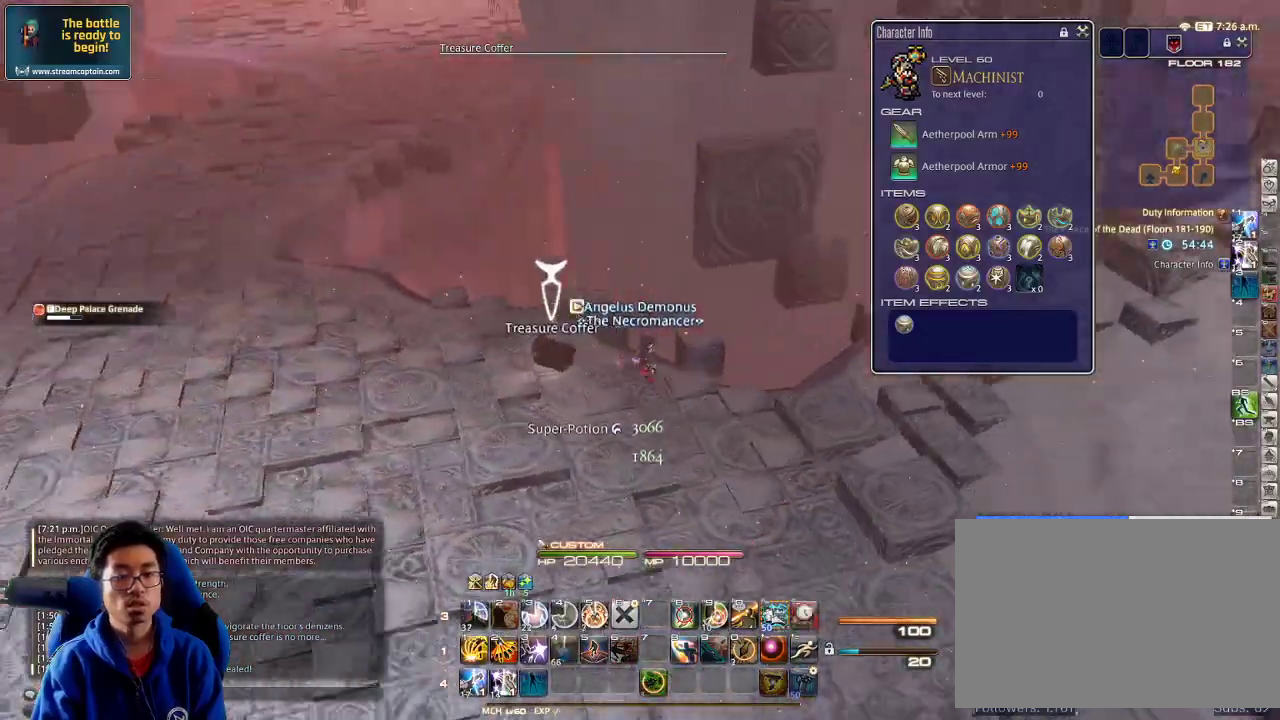
{"keys": ["alt_r", "d", "q"], "events": [[200, "s", "up"], [334, "alt_r", "down"], [334, "rbracket", "up"], [400, "q", "down"]]}